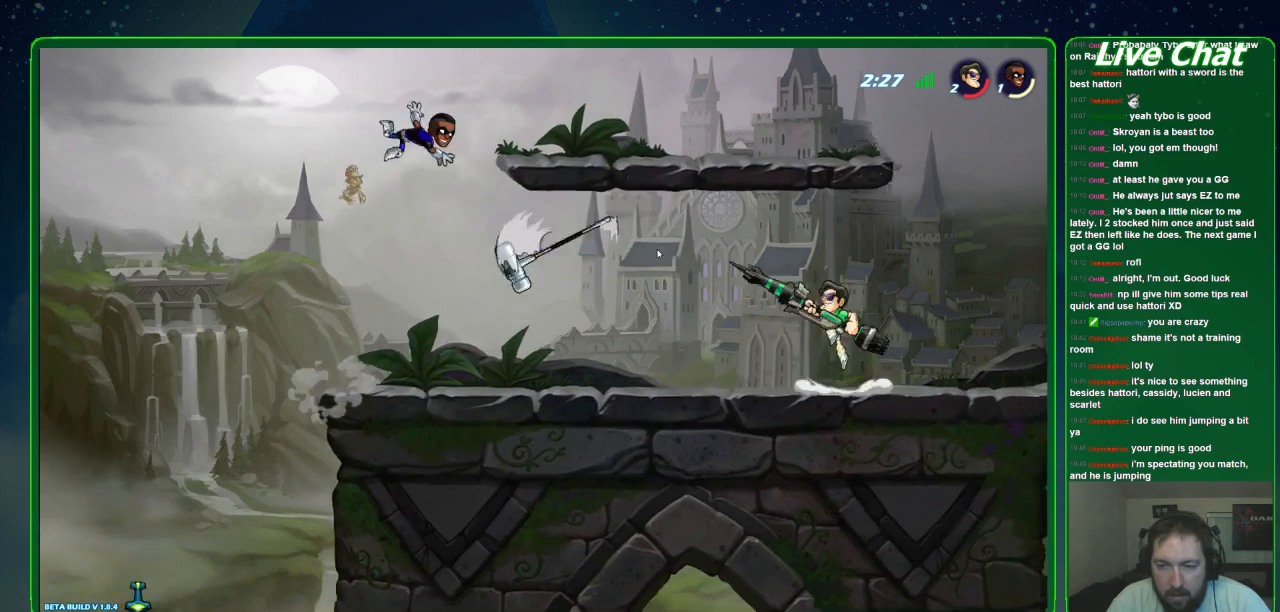
Gameplay with a controller (Xbox layout); each line is a JSON object with the inputs held at the frame after it (dt_ms = milliseconds from this image to that frame). "events" lists button and stick changes between this image and that frame as [ms after this image, input, new state], when the widget could be followed in between. Not read: DPAD_DOWN DPAD_LEFT DPAD_RIGHT DPAD_UP L3 R3 right_stick.
{"dt_ms": 500, "buttons": [], "left_stick": "left", "events": [[67, "A", "up"]]}
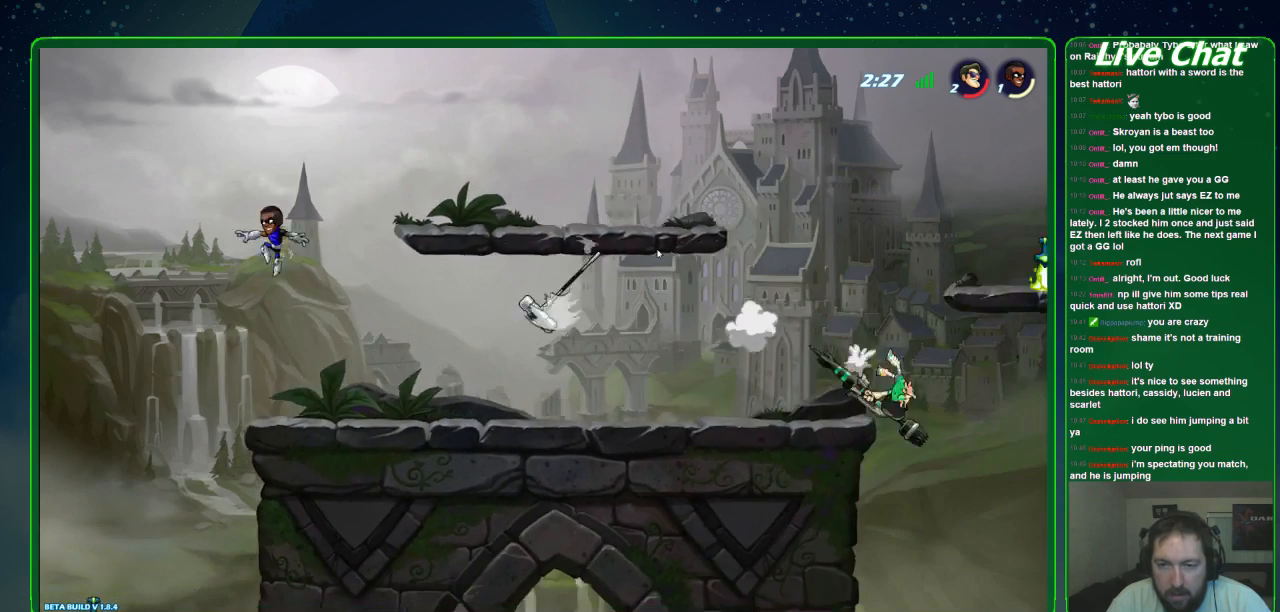
{"dt_ms": 500, "buttons": ["A"], "left_stick": "left", "events": [[400, "A", "down"]]}
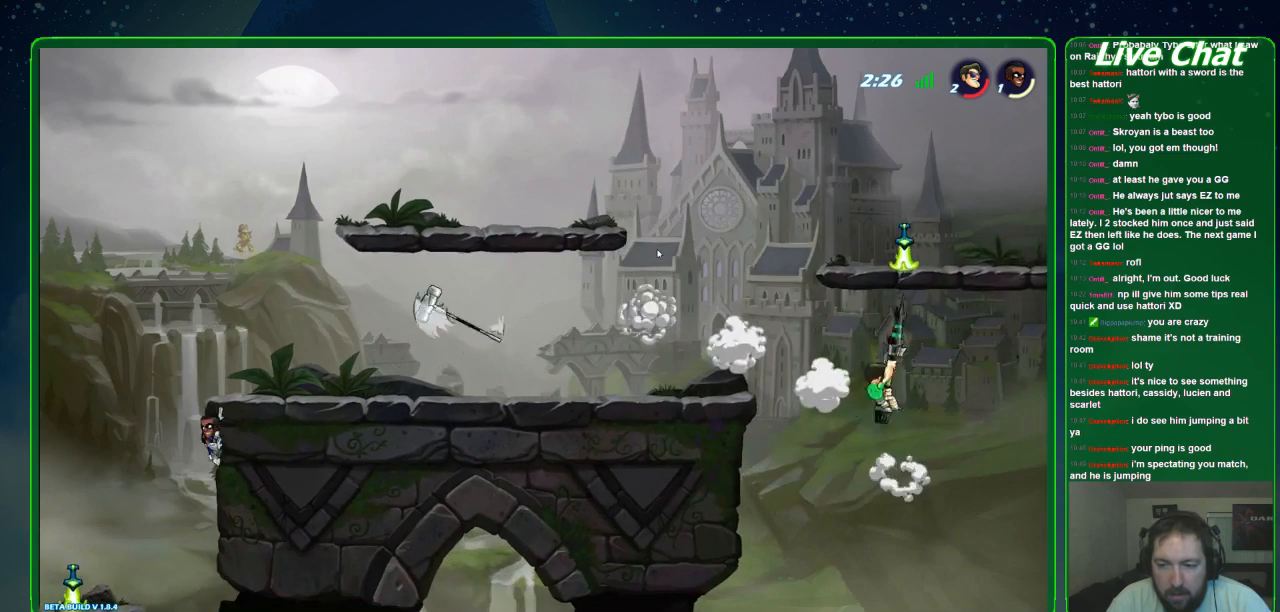
{"dt_ms": 500, "buttons": [], "left_stick": "left", "events": [[233, "A", "up"]]}
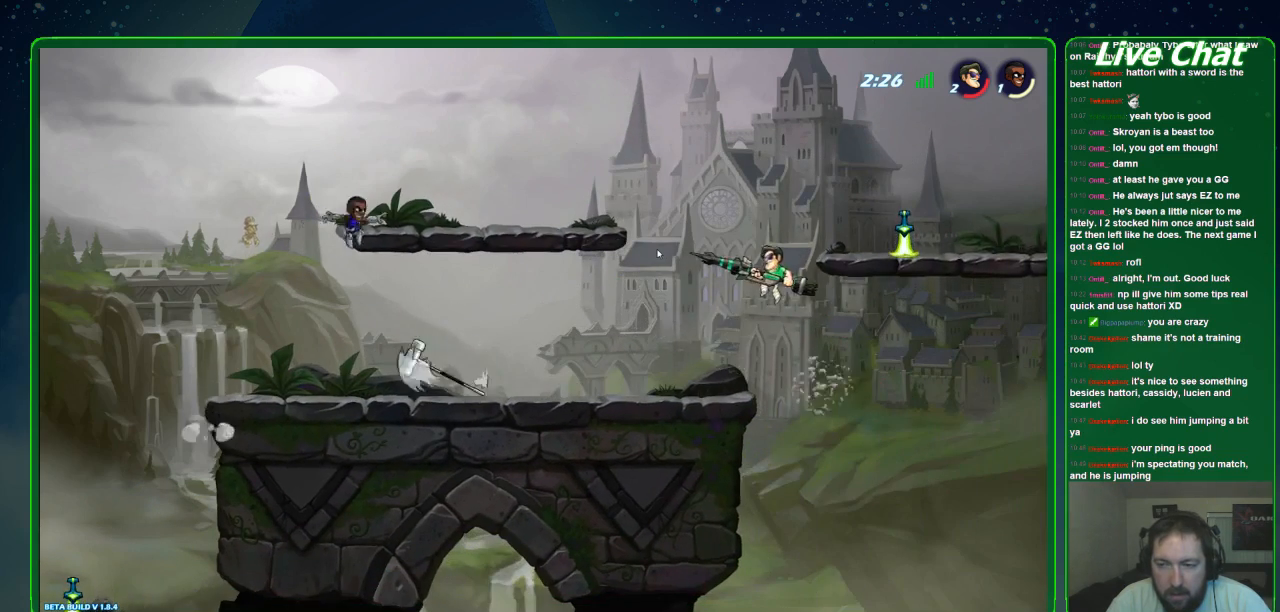
{"dt_ms": 500, "buttons": [], "left_stick": "left", "events": []}
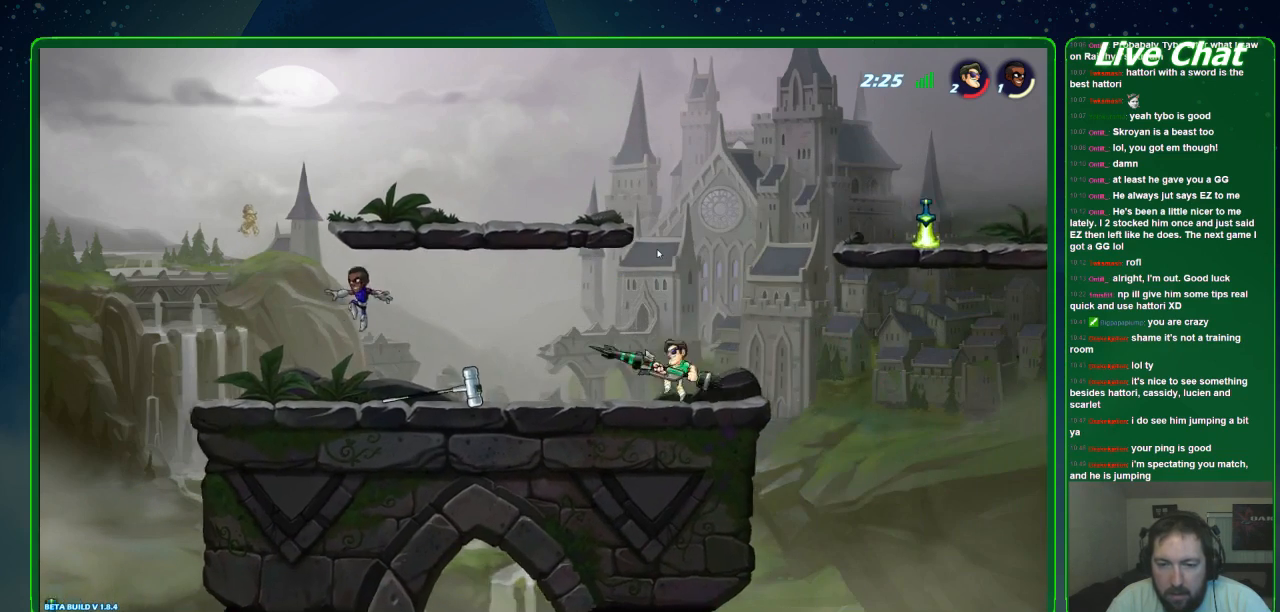
{"dt_ms": 500, "buttons": [], "left_stick": "left", "events": [[333, "A", "down"], [400, "A", "up"]]}
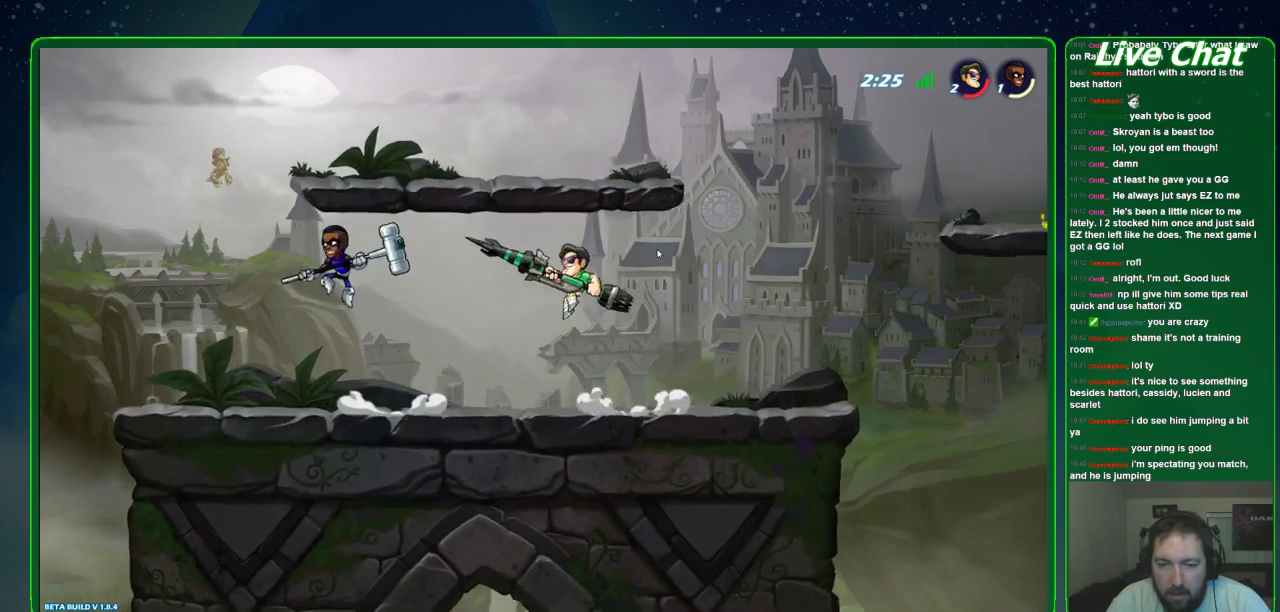
{"dt_ms": 500, "buttons": [], "left_stick": "left", "events": [[33, "left_stick", "down-left"], [433, "left_stick", "left"]]}
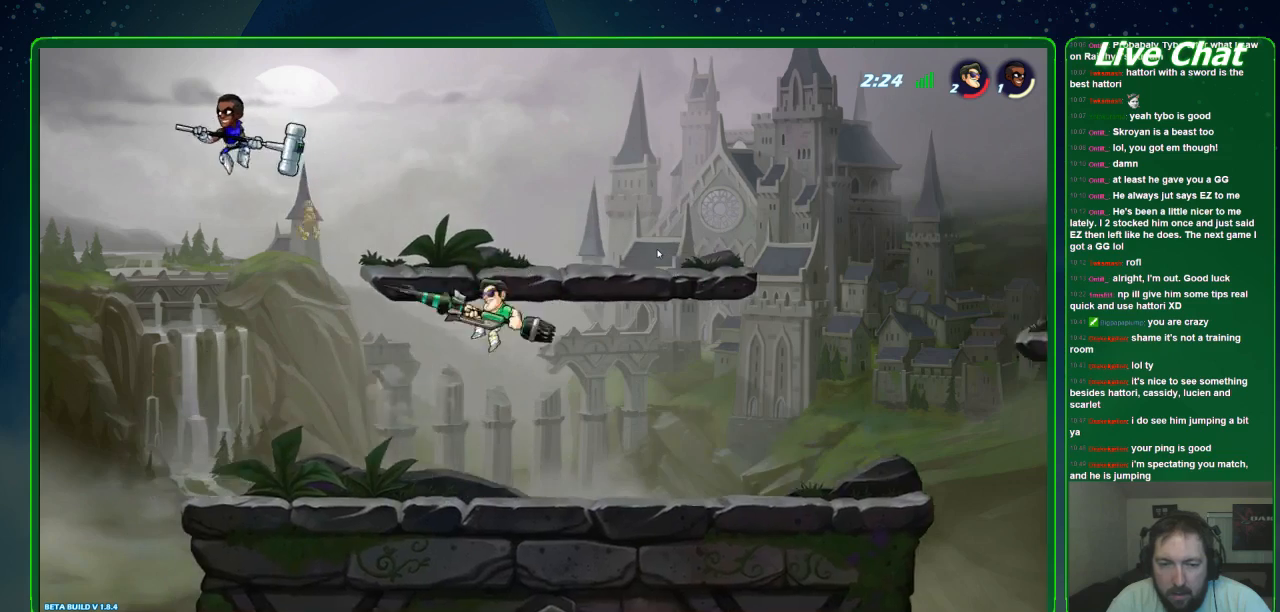
{"dt_ms": 500, "buttons": ["A"], "left_stick": "up-left", "events": [[167, "left_stick", "up-left"], [467, "A", "down"]]}
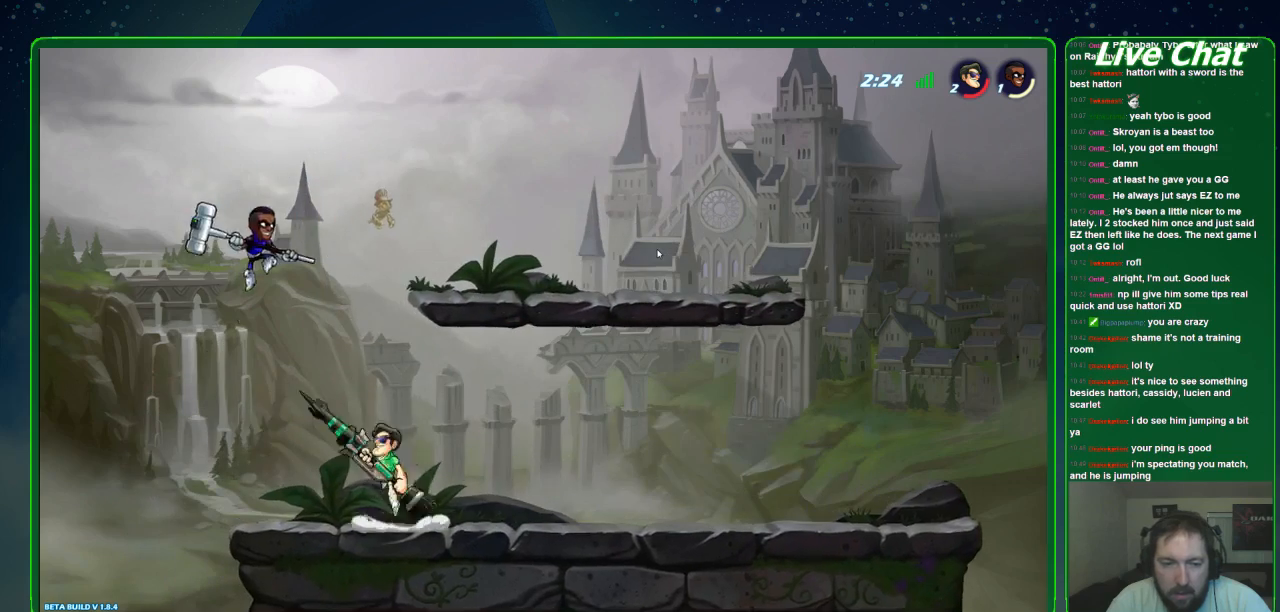
{"dt_ms": 1000, "buttons": [], "left_stick": "left"}
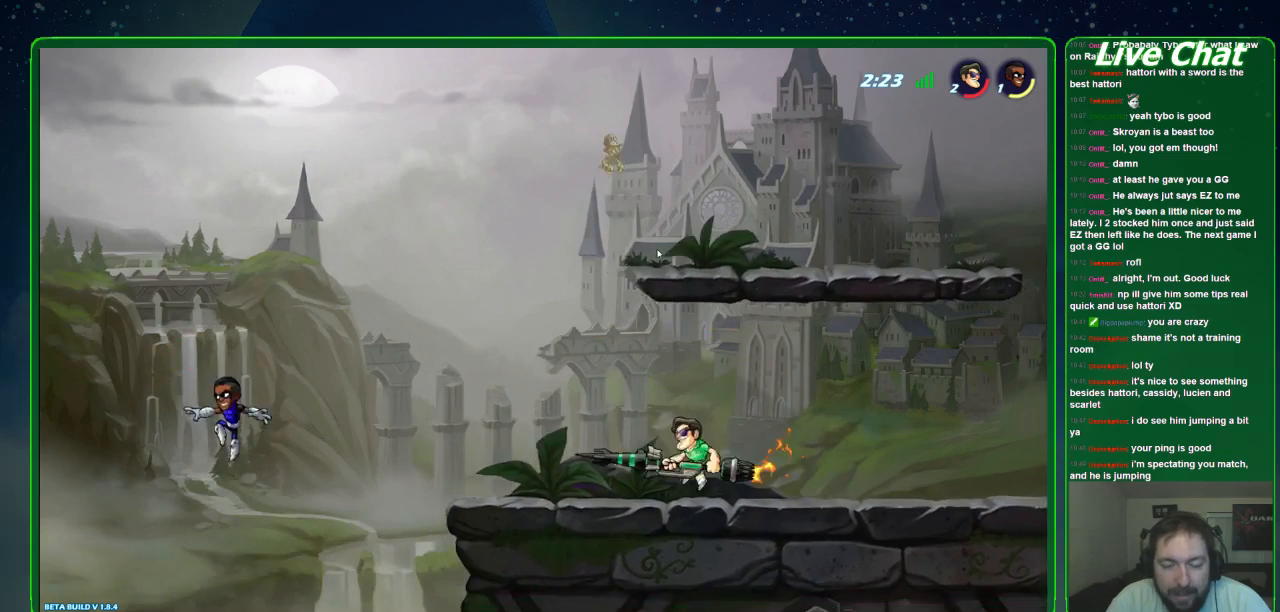
{"dt_ms": 500, "buttons": [], "left_stick": "left", "events": [[133, "A", "down"], [233, "A", "up"]]}
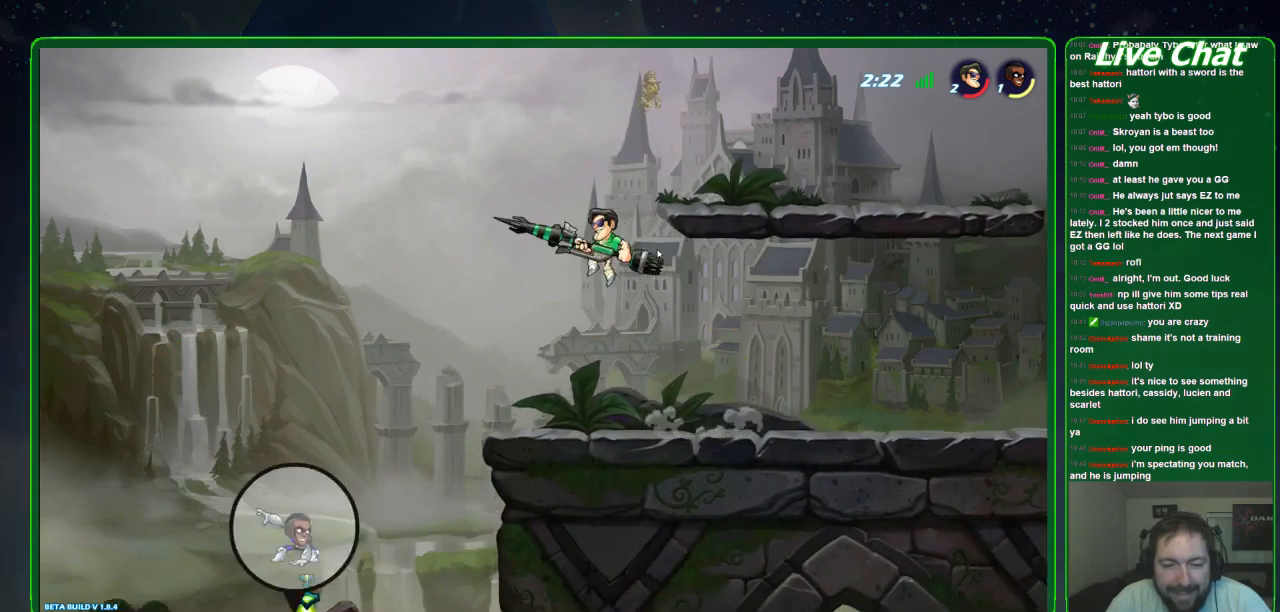
{"dt_ms": 500, "buttons": ["X"], "left_stick": "down", "events": [[33, "left_stick", "down-left"], [500, "X", "down"], [500, "left_stick", "down"]]}
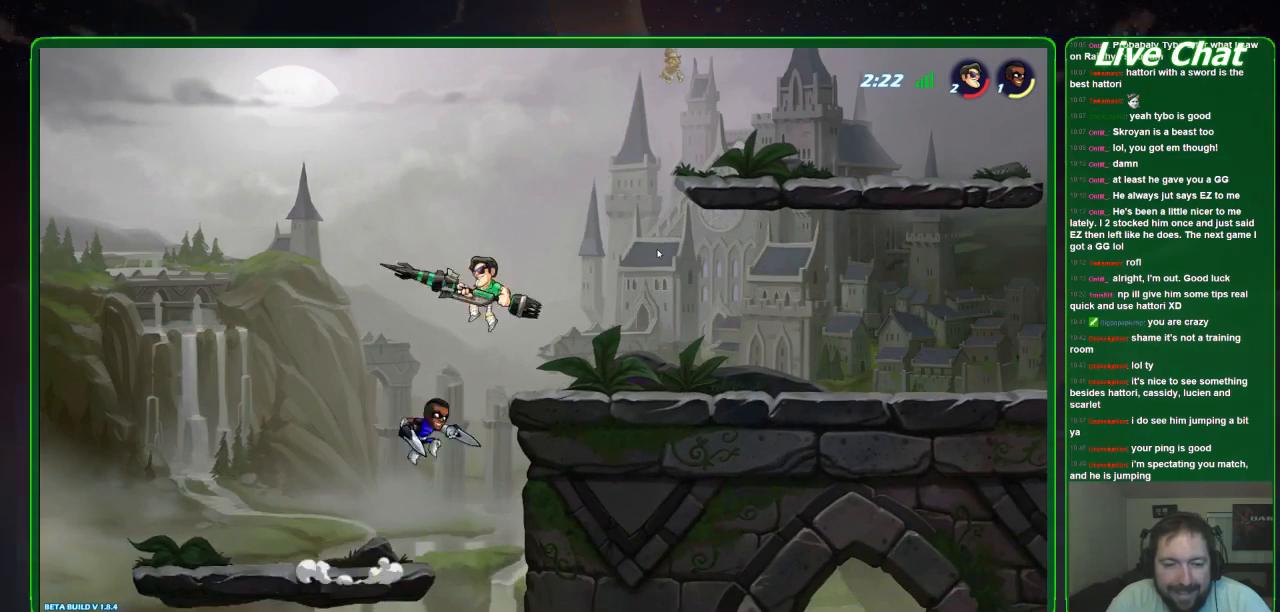
{"dt_ms": 500, "buttons": [], "left_stick": "down-left", "events": [[433, "left_stick", "down-left"], [467, "X", "up"]]}
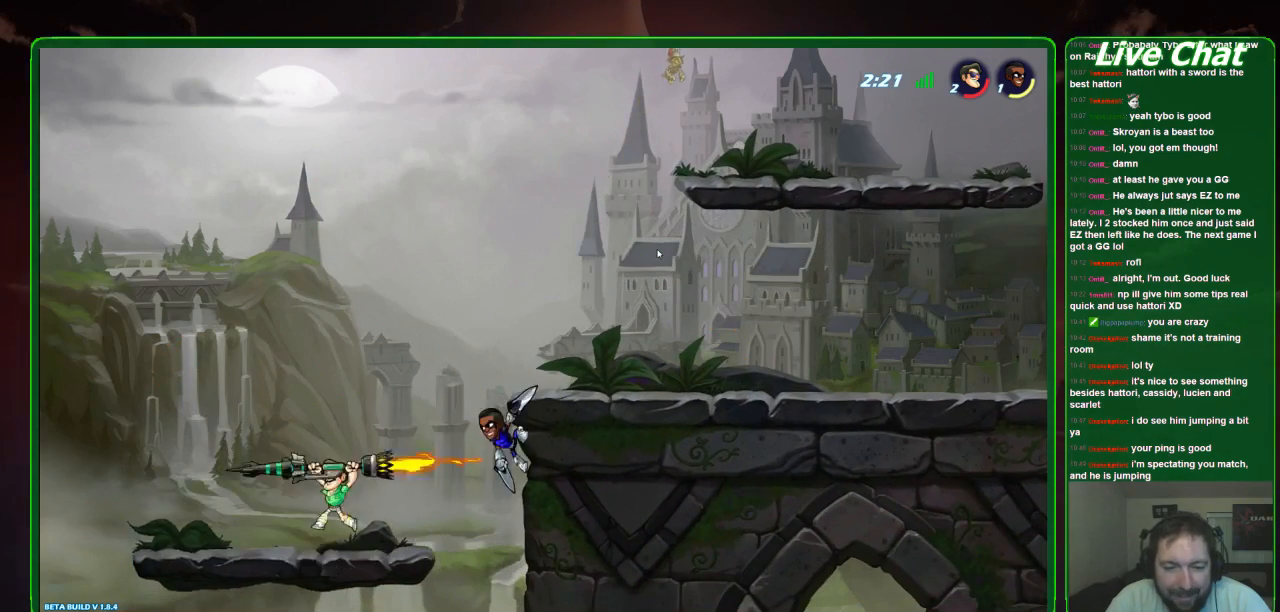
{"dt_ms": 500, "buttons": [], "left_stick": "right", "events": [[33, "left_stick", "left"], [233, "left_stick", "right"]]}
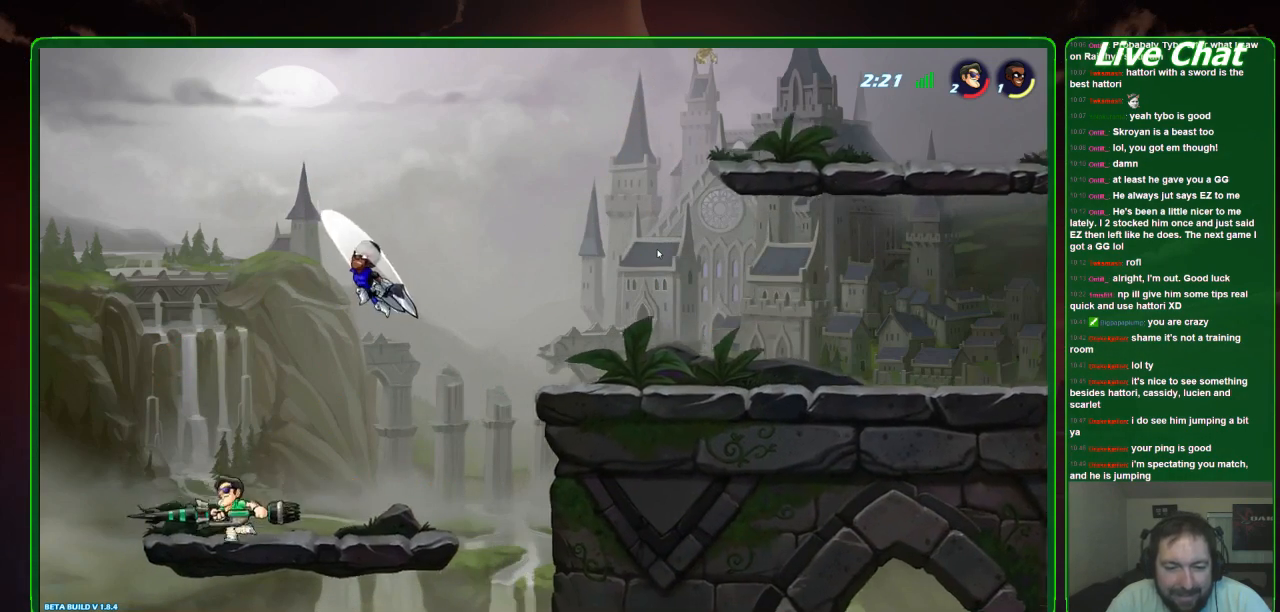
{"dt_ms": 500, "buttons": ["A"], "left_stick": "right", "events": [[367, "A", "down"]]}
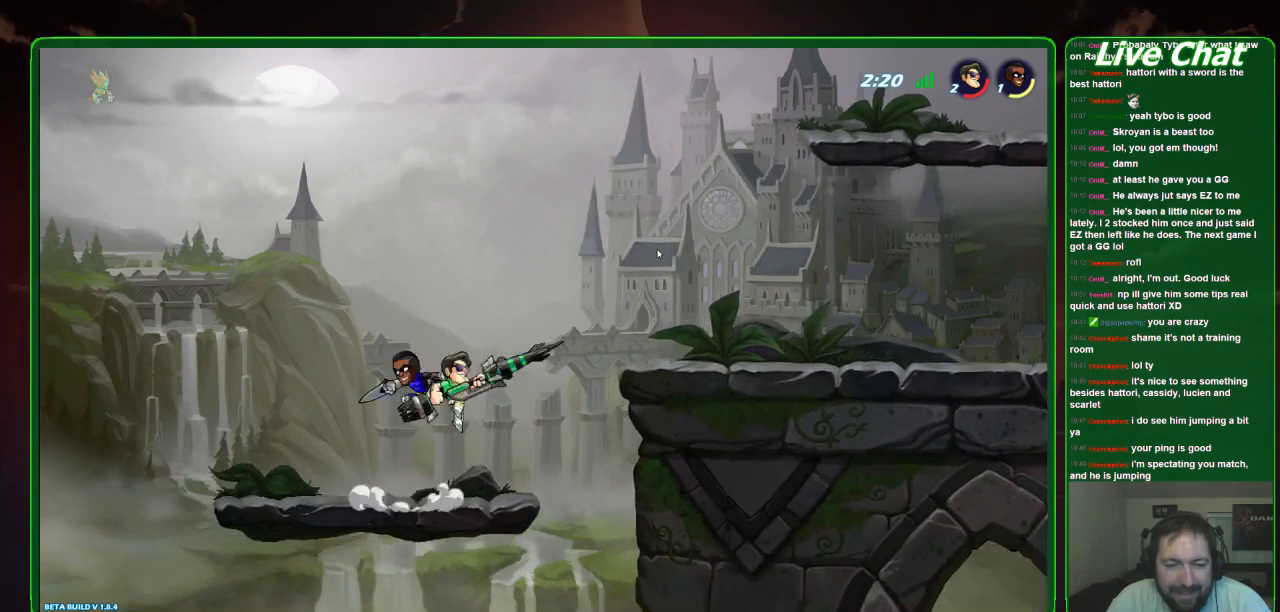
{"dt_ms": 500, "buttons": [], "left_stick": "up-right", "events": [[67, "A", "up"], [433, "left_stick", "up-right"]]}
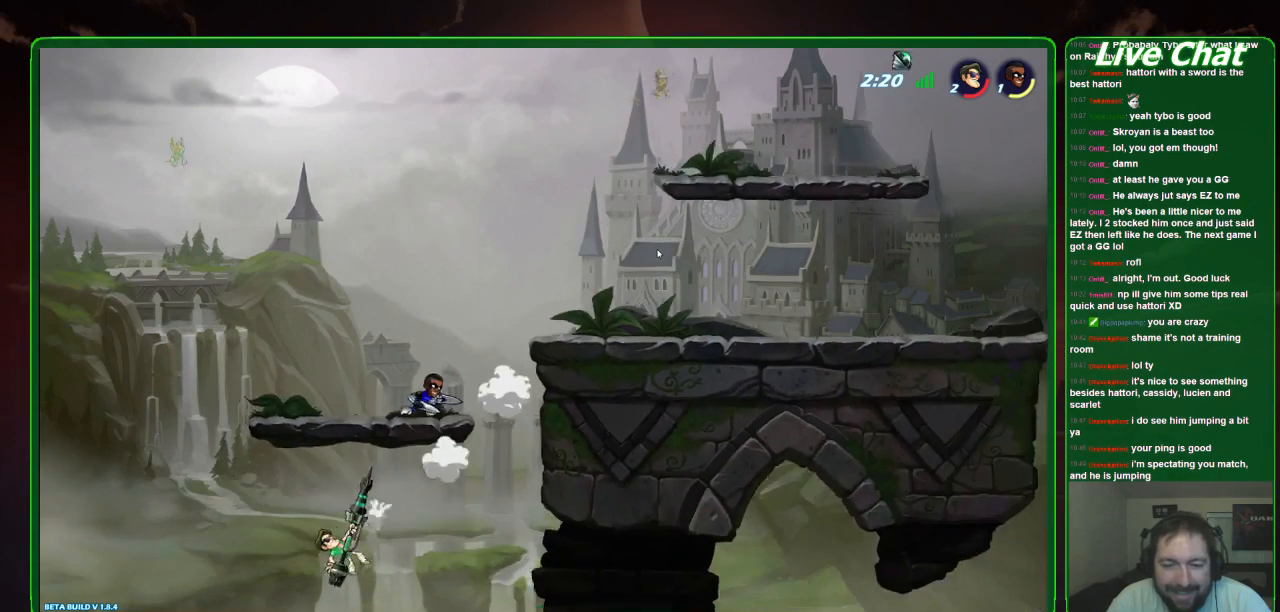
{"dt_ms": 500, "buttons": [], "left_stick": "up", "events": [[433, "left_stick", "up"]]}
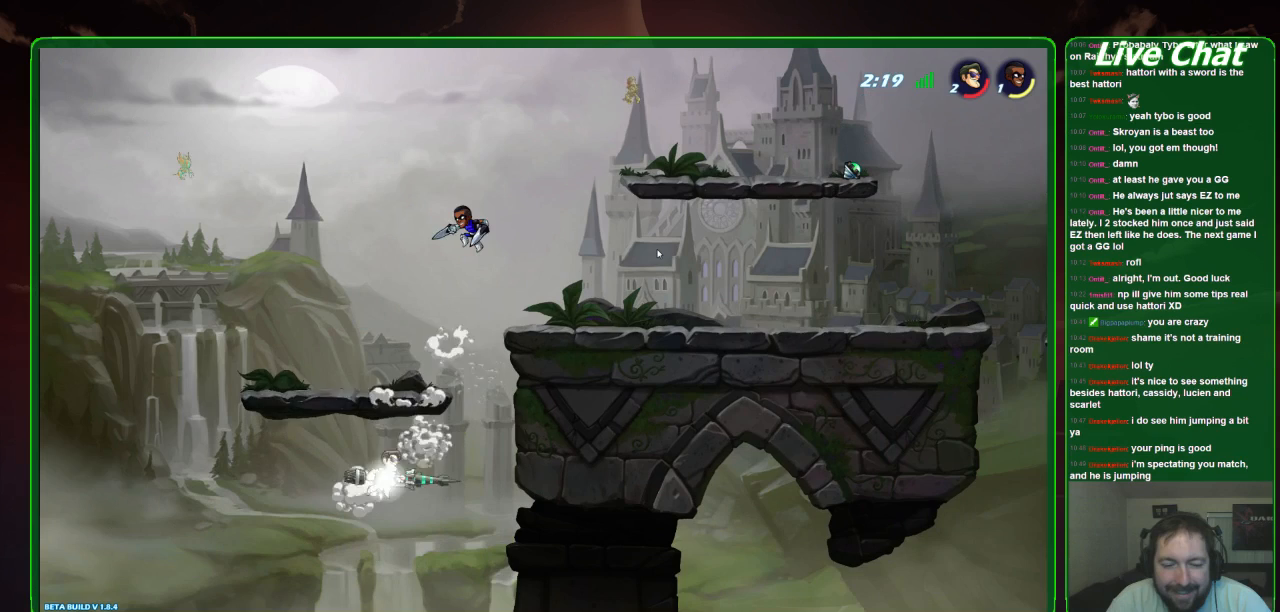
{"dt_ms": 500, "buttons": ["A"], "left_stick": "up-left", "events": [[367, "left_stick", "up-left"], [467, "A", "down"]]}
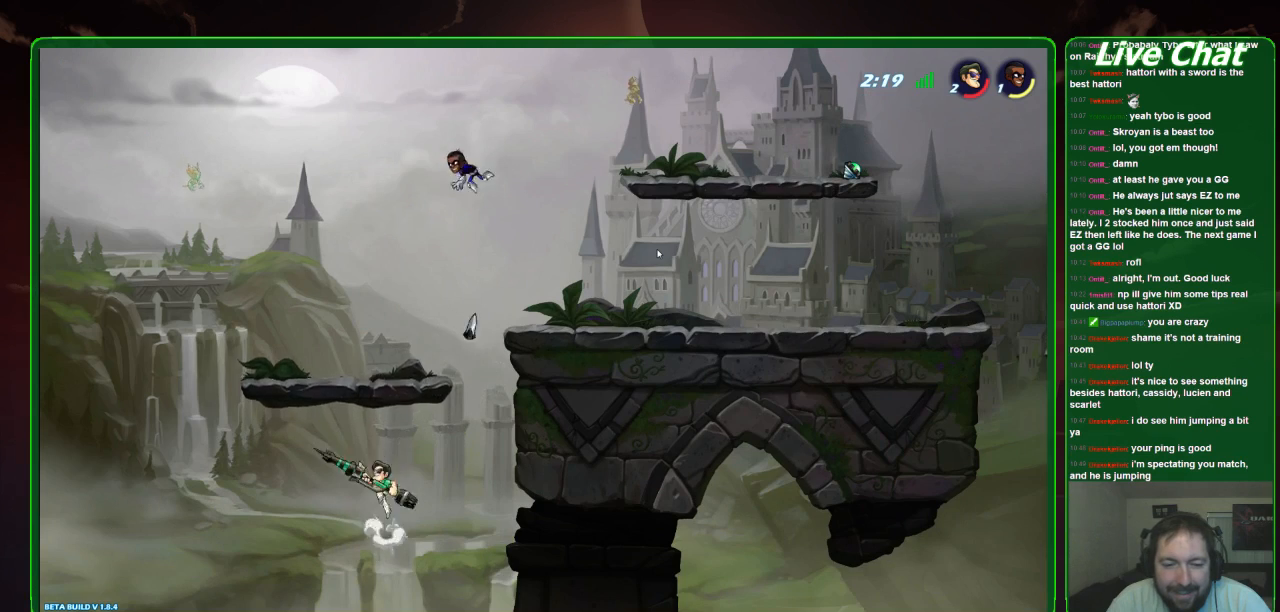
{"dt_ms": 500, "buttons": ["X"], "left_stick": "up-right", "events": [[67, "left_stick", "up"], [167, "left_stick", "up-right"], [333, "A", "up"], [433, "X", "down"]]}
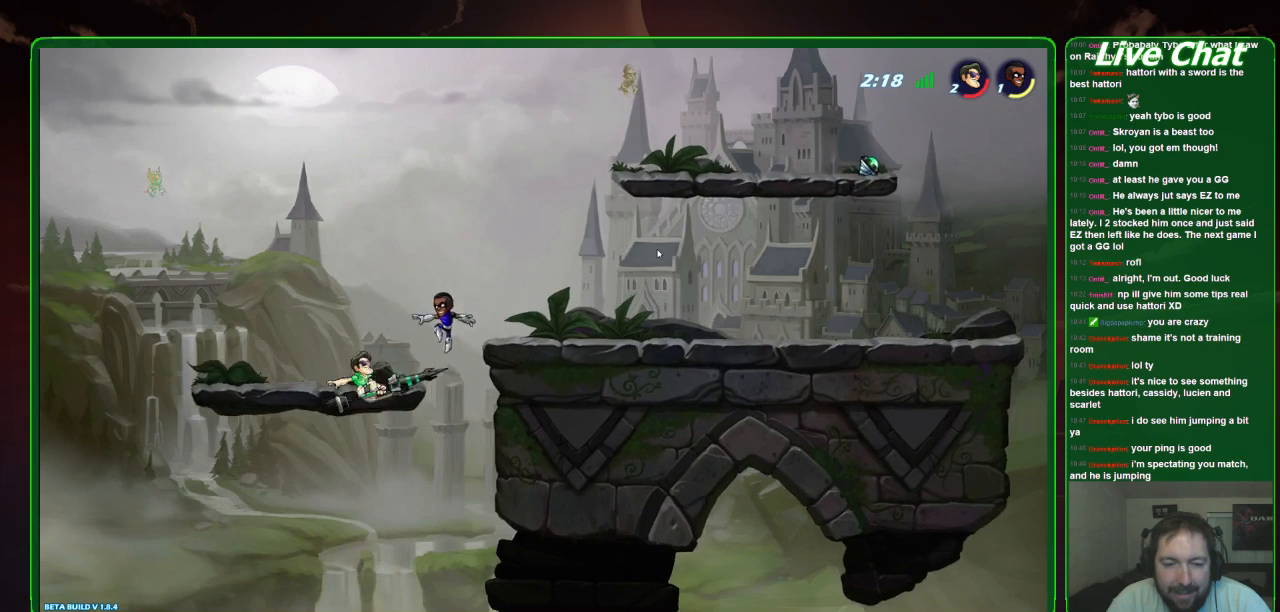
{"dt_ms": 500, "buttons": [], "left_stick": "up-right", "events": [[33, "X", "up"], [100, "X", "down"], [167, "X", "up"], [233, "X", "down"], [367, "X", "up"]]}
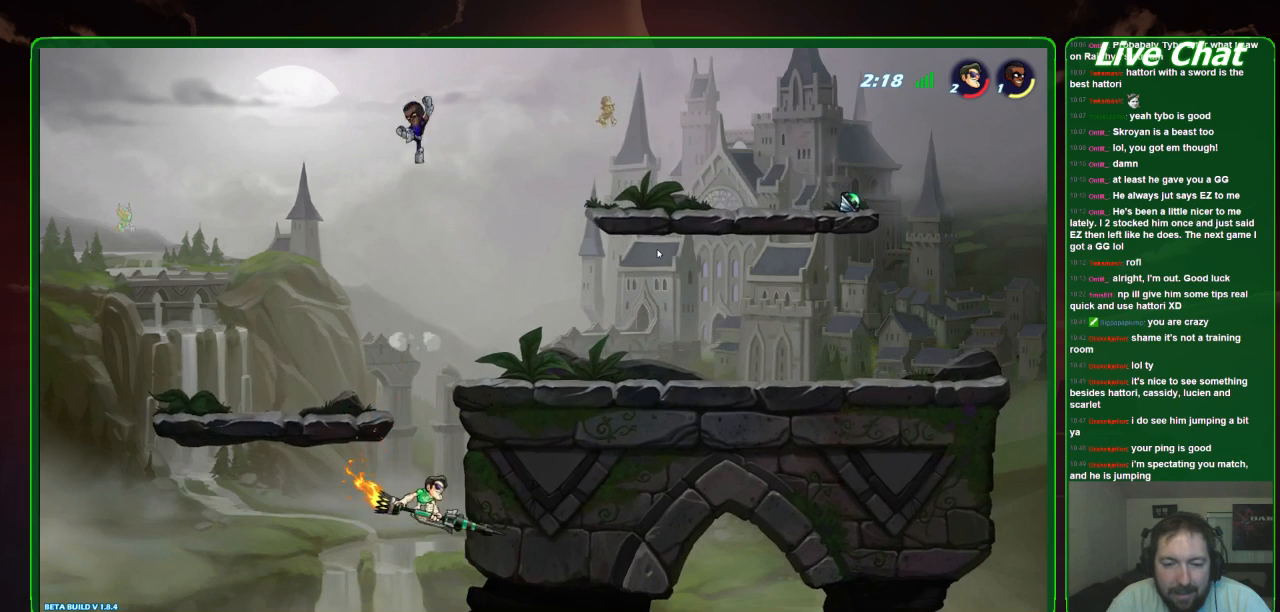
{"dt_ms": 500, "buttons": [], "left_stick": "up-right", "events": [[300, "left_stick", "up"], [467, "left_stick", "up-right"]]}
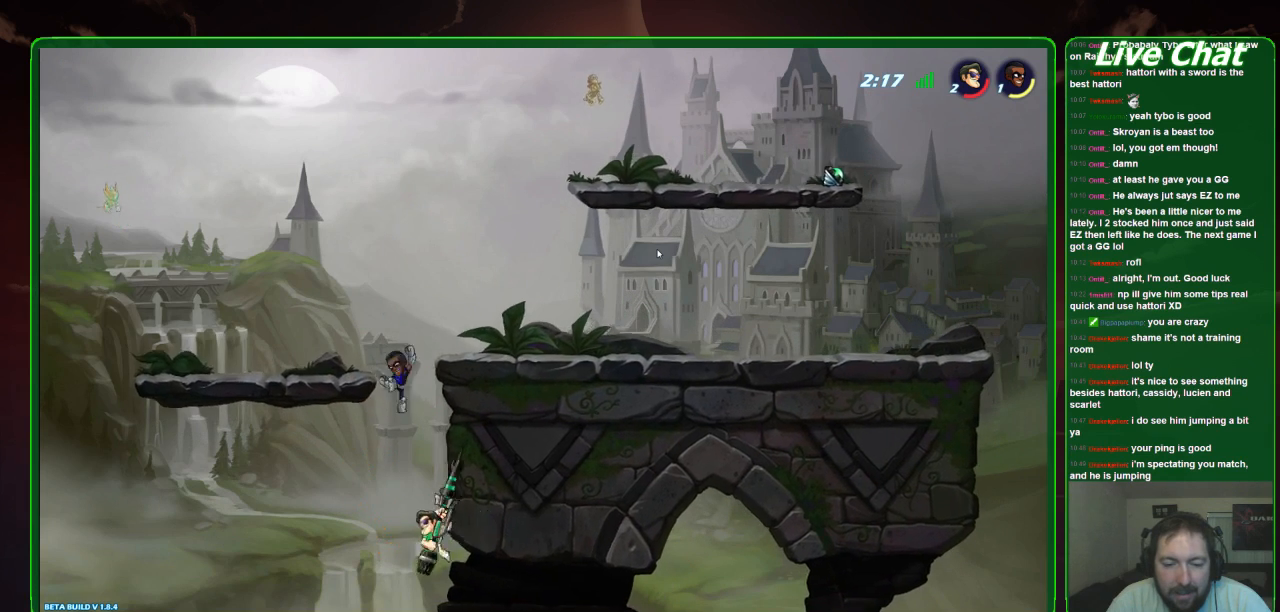
{"dt_ms": 500, "buttons": [], "left_stick": "up", "events": [[200, "A", "down"], [367, "A", "up"], [367, "left_stick", "up"]]}
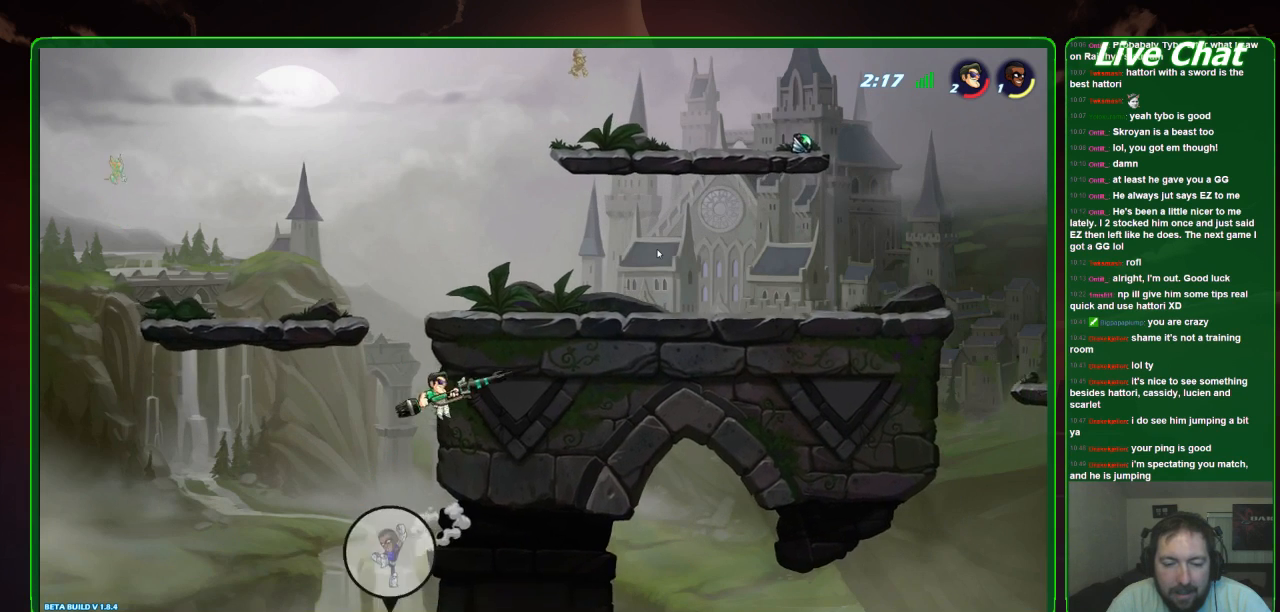
{"dt_ms": 500, "buttons": ["B"], "left_stick": "down", "events": [[67, "left_stick", "up-left"], [200, "left_stick", "down"], [333, "B", "down"]]}
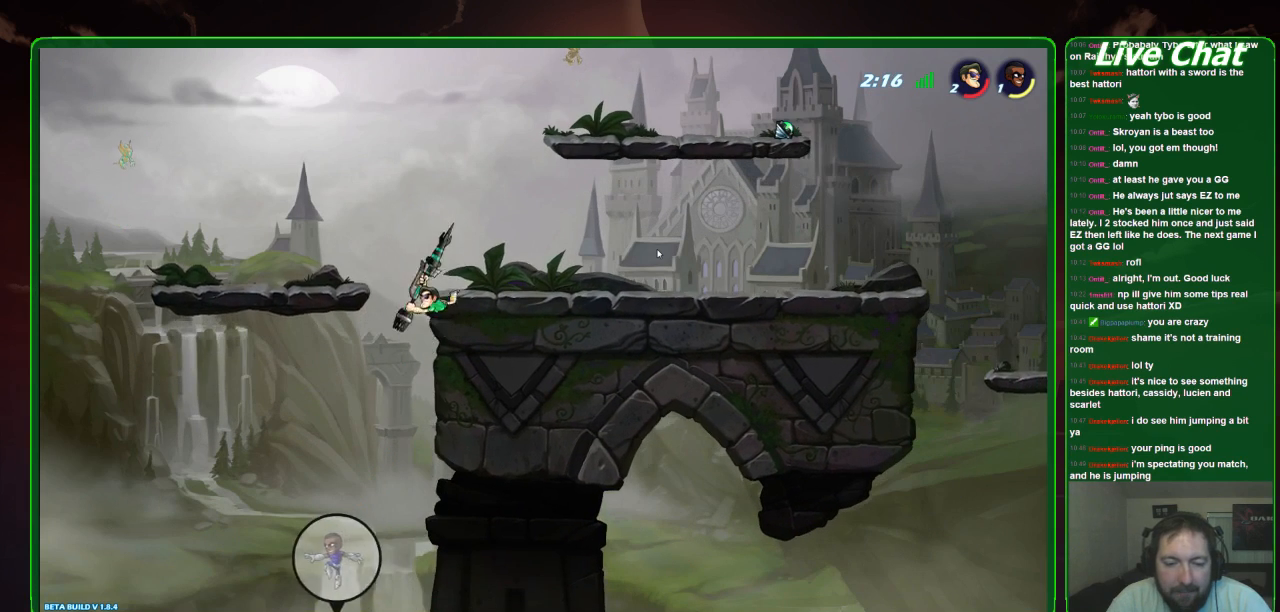
{"dt_ms": 500, "buttons": [], "left_stick": "up", "events": [[167, "B", "up"], [167, "left_stick", "center"], [233, "left_stick", "up"]]}
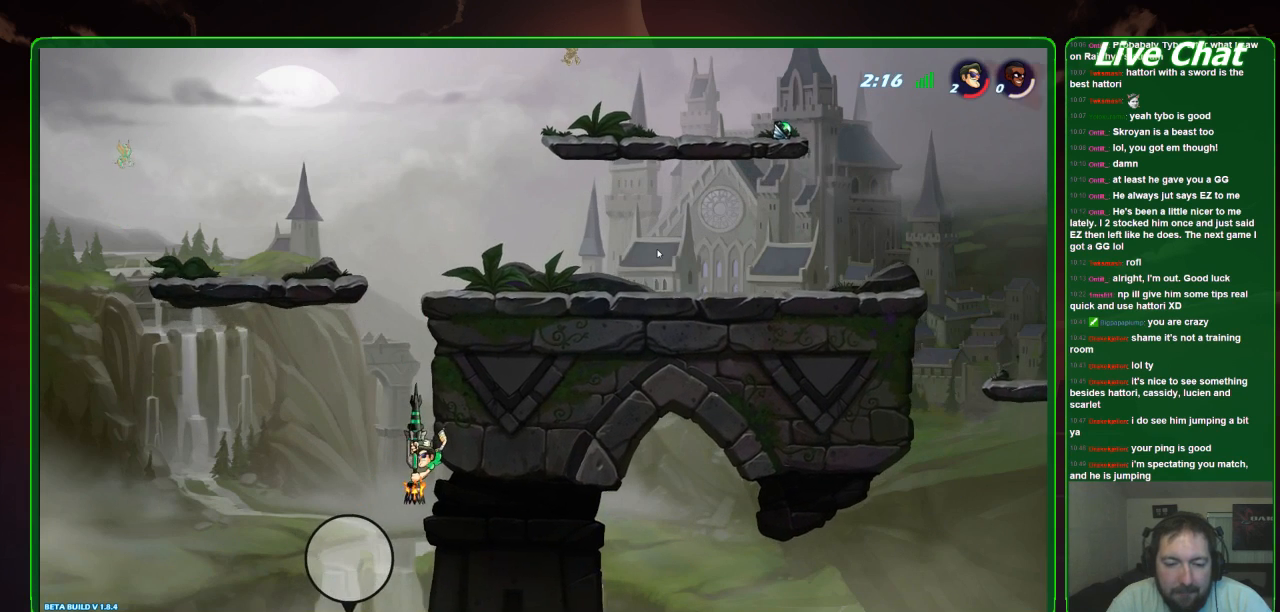
{"dt_ms": 500, "buttons": [], "left_stick": "up", "events": []}
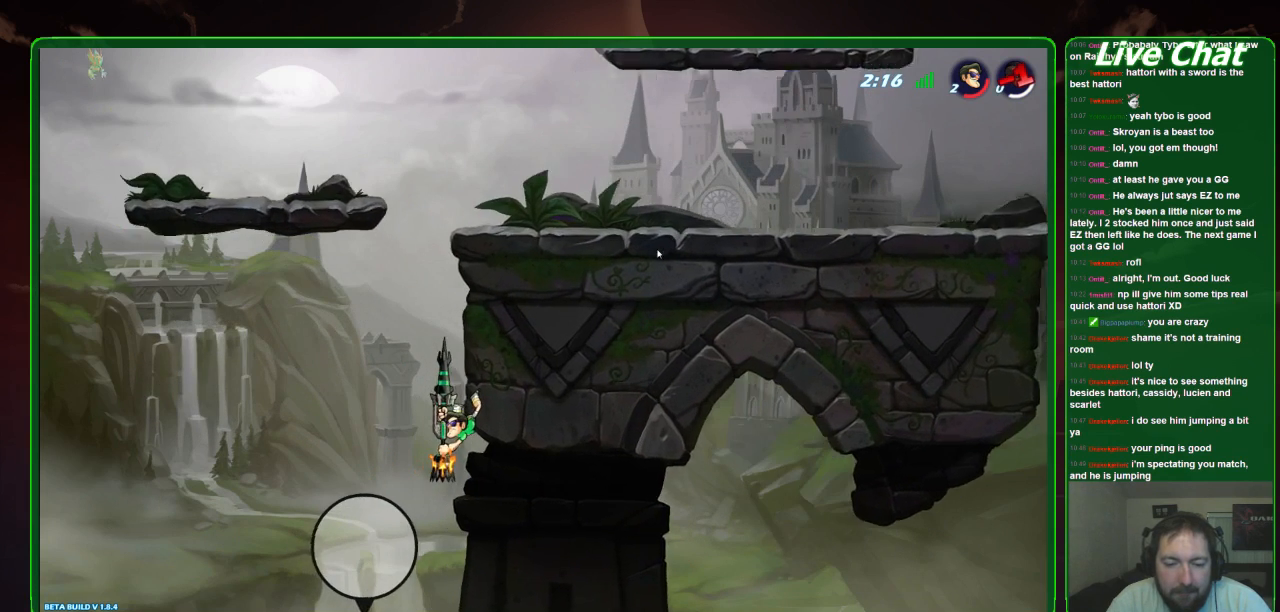
{"dt_ms": 500, "buttons": [], "left_stick": "center", "events": [[67, "left_stick", "center"]]}